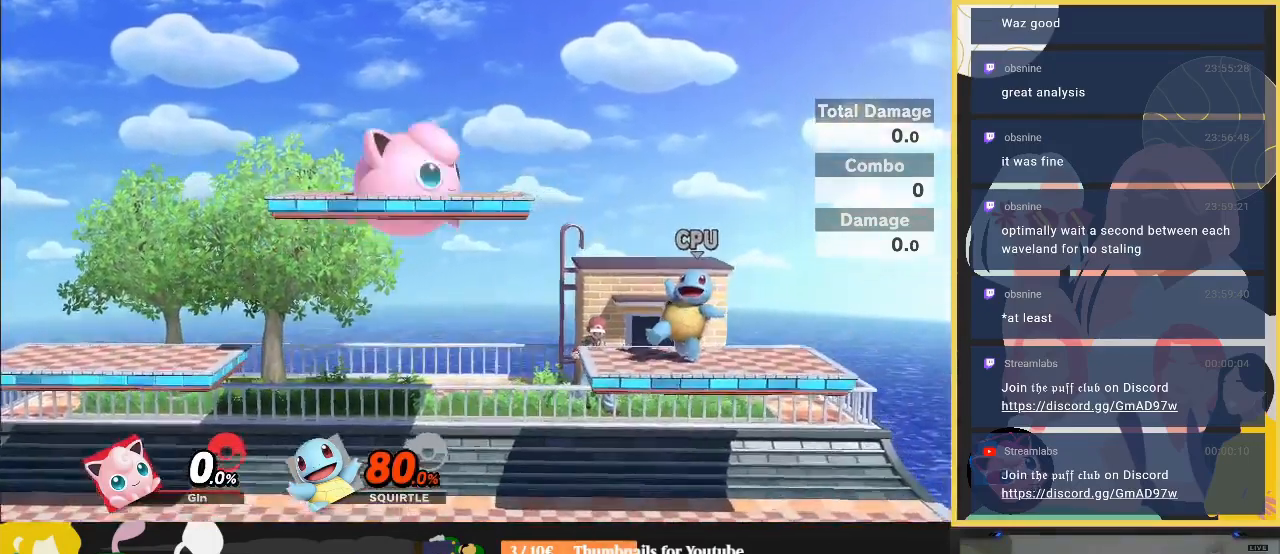
Gameplay with a controller (Nintendo layout); each line is a JSON object with the inputs held at the frame after it. "events" lists button and stick changes between this image and that frame as [ms after this image, input, new state], when the widget could be followed in between. Not read: L3 R3.
{"buttons": [], "left_stick": "down-left", "right_stick": "center", "events": [[67, "R1", "up"], [100, "left_stick", "center"], [300, "left_stick", "left"], [400, "left_stick", "down-left"]]}
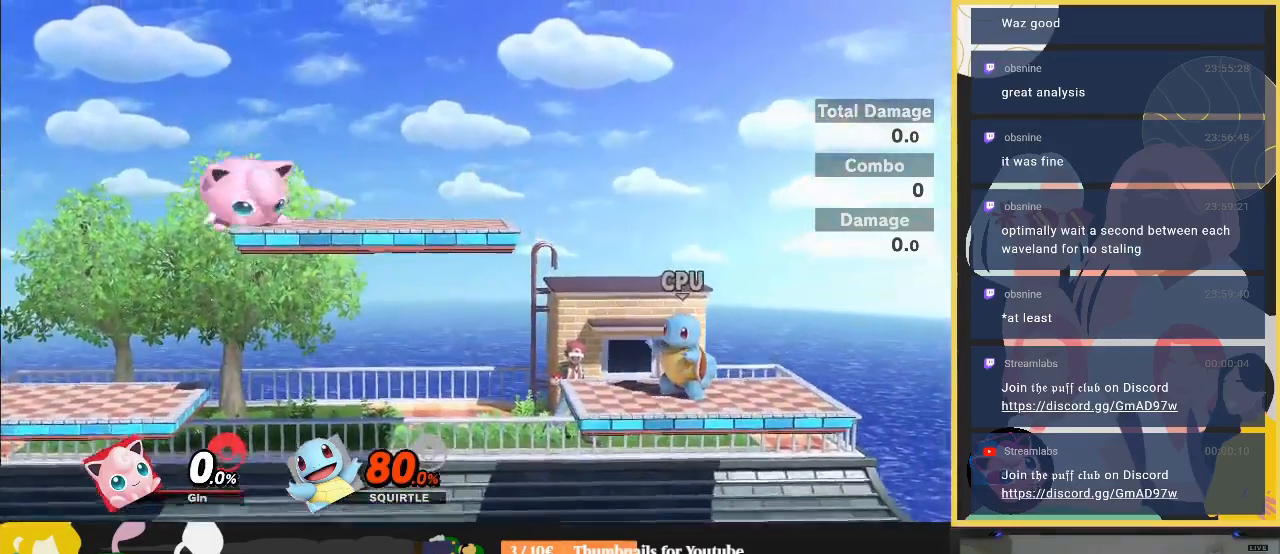
{"buttons": [], "left_stick": "left", "right_stick": "center", "events": [[100, "left_stick", "left"]]}
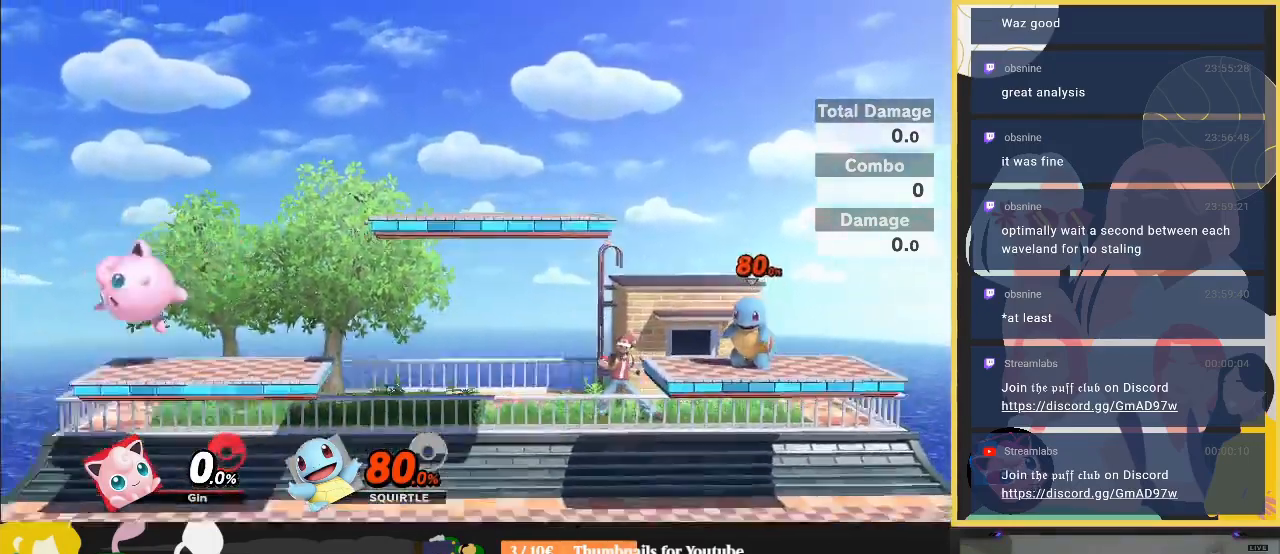
{"buttons": [], "left_stick": "right", "right_stick": "center", "events": [[67, "left_stick", "down"], [200, "Y", "down"], [200, "left_stick", "right"], [333, "Y", "up"]]}
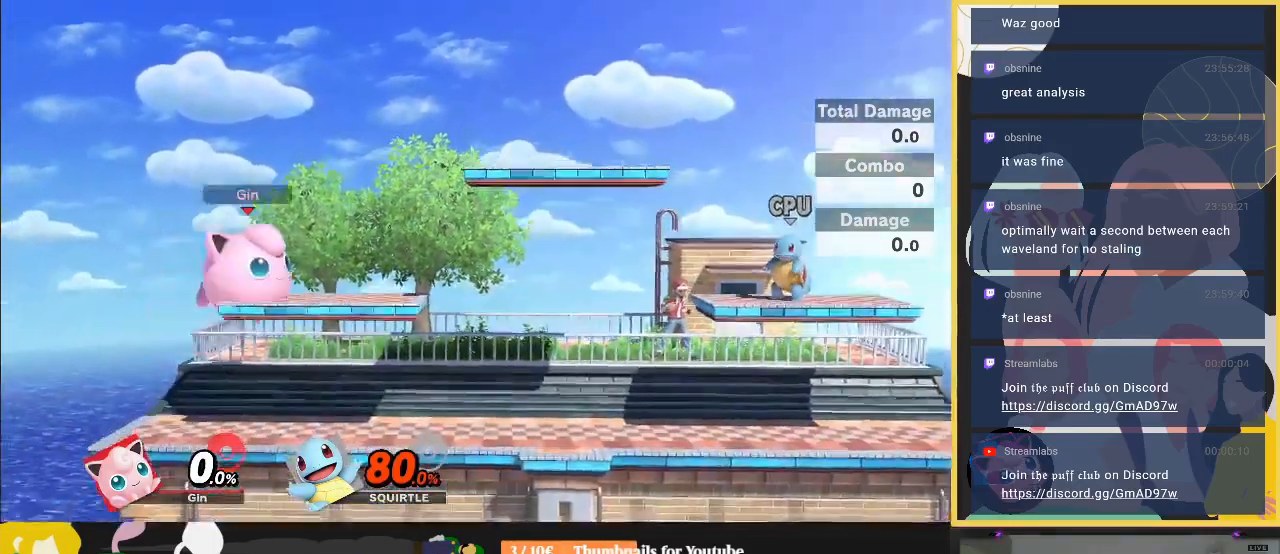
{"buttons": [], "left_stick": "right", "right_stick": "center", "events": [[133, "left_stick", "up-left"], [267, "left_stick", "up-right"], [367, "left_stick", "down"], [500, "left_stick", "right"]]}
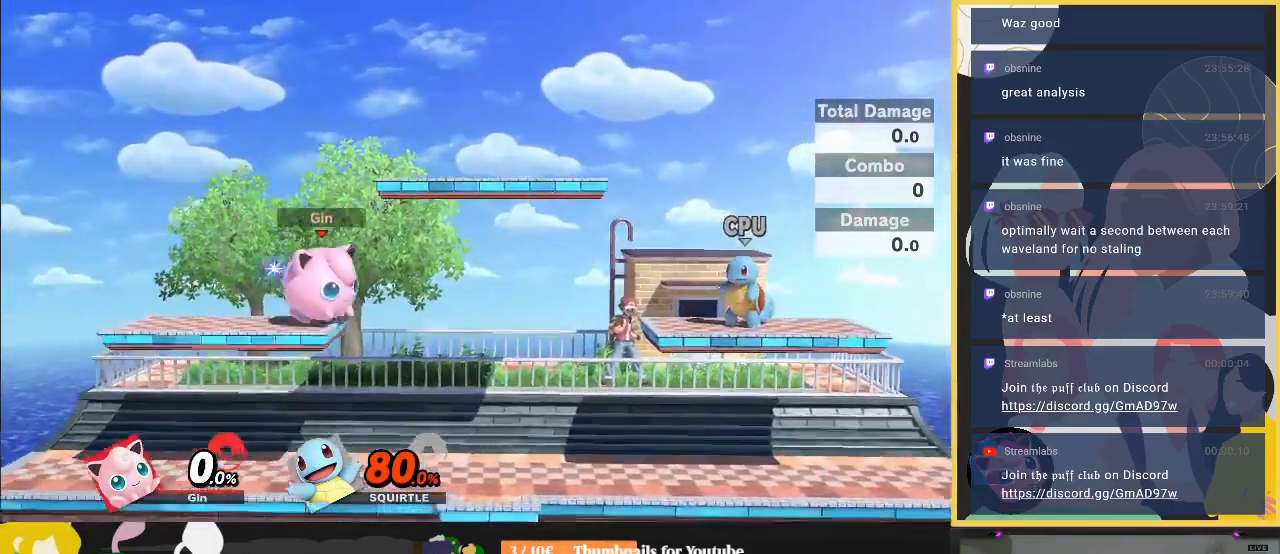
{"buttons": [], "left_stick": "left", "right_stick": "center", "events": [[200, "left_stick", "down-left"], [233, "Y", "down"], [267, "A", "down"], [300, "left_stick", "left"], [433, "A", "up"], [433, "Y", "up"]]}
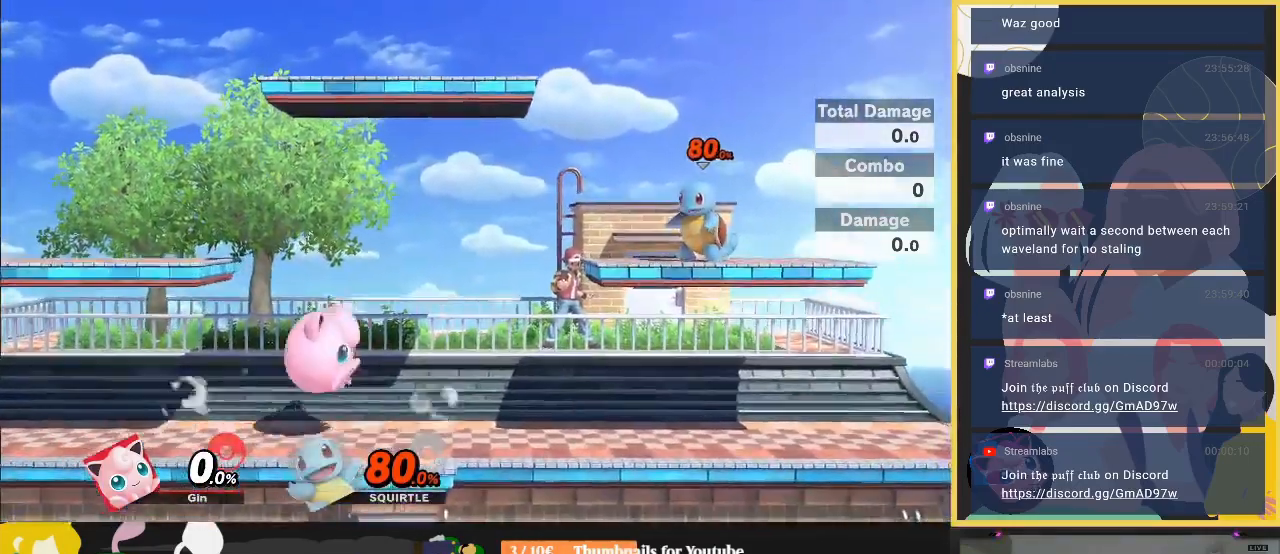
{"buttons": ["Y"], "left_stick": "right", "right_stick": "center", "events": [[233, "left_stick", "center"], [400, "Y", "down"], [400, "left_stick", "right"]]}
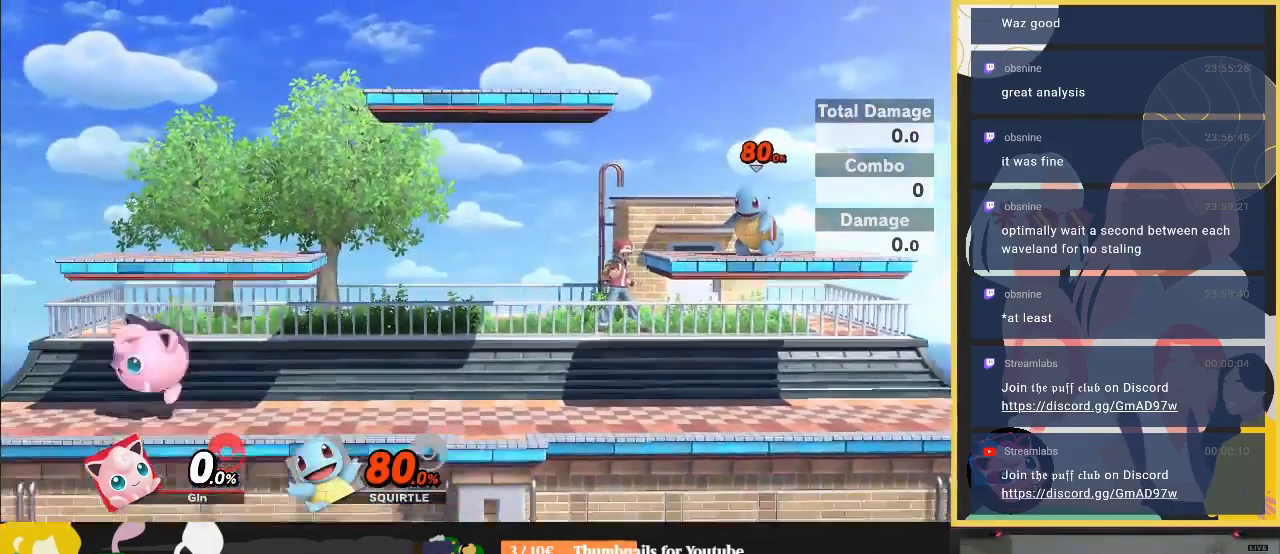
{"buttons": [], "left_stick": "center", "right_stick": "center", "events": [[133, "left_stick", "down-left"], [233, "R1", "down"], [367, "Y", "up"], [400, "R1", "up"], [400, "left_stick", "center"]]}
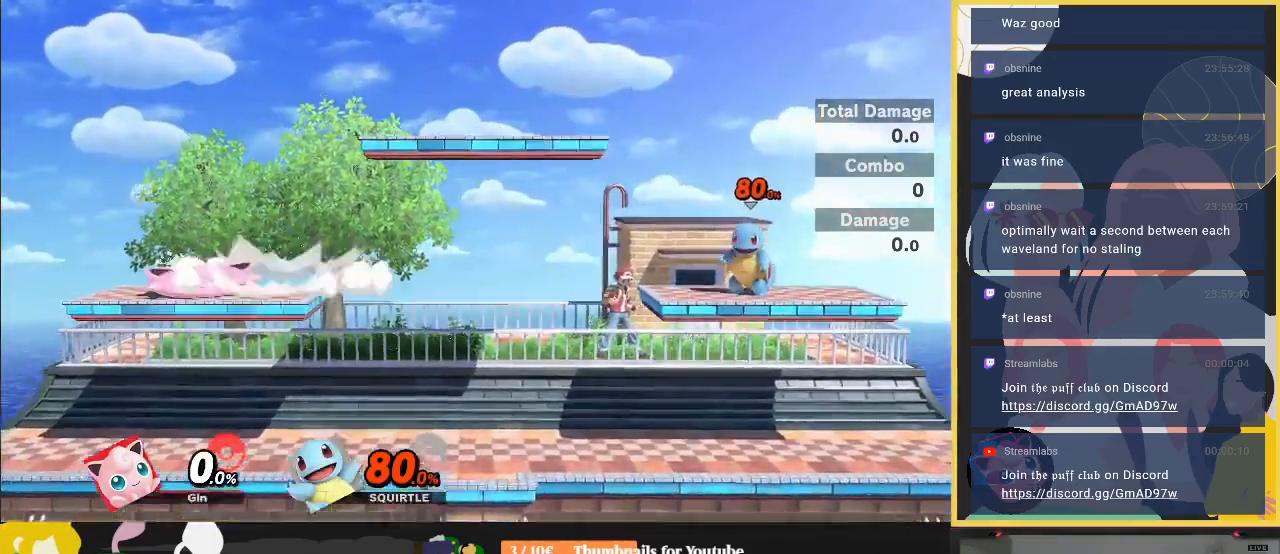
{"buttons": [], "left_stick": "down-left", "right_stick": "center", "events": [[100, "left_stick", "left"], [300, "left_stick", "down"], [333, "right_stick", "up"], [400, "right_stick", "center"], [500, "left_stick", "down-left"]]}
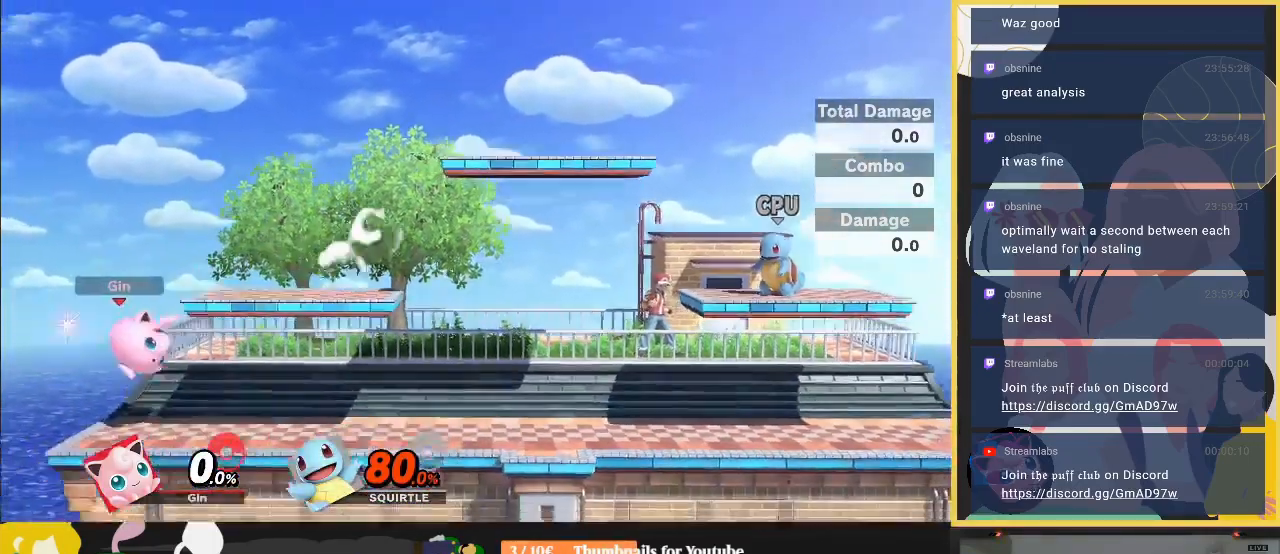
{"buttons": [], "left_stick": "up-right", "right_stick": "center", "events": [[133, "left_stick", "center"], [200, "left_stick", "left"], [233, "right_stick", "right"], [267, "Z", "down"], [433, "Z", "up"], [433, "left_stick", "up-right"], [433, "right_stick", "center"]]}
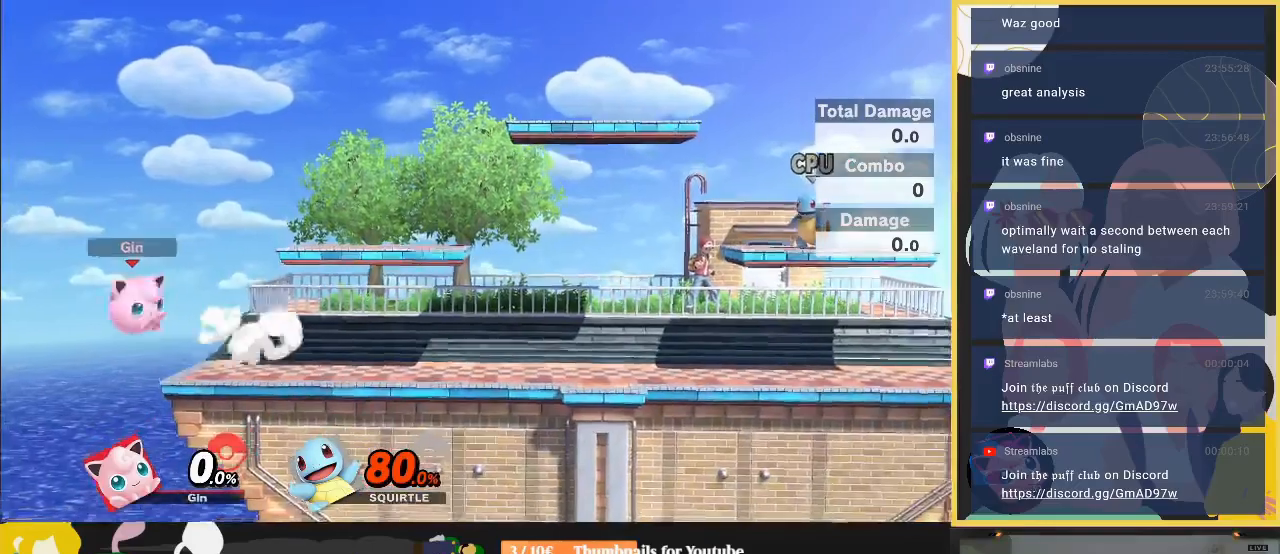
{"buttons": ["Y"], "left_stick": "right", "right_stick": "center", "events": [[433, "Y", "down"], [500, "left_stick", "right"]]}
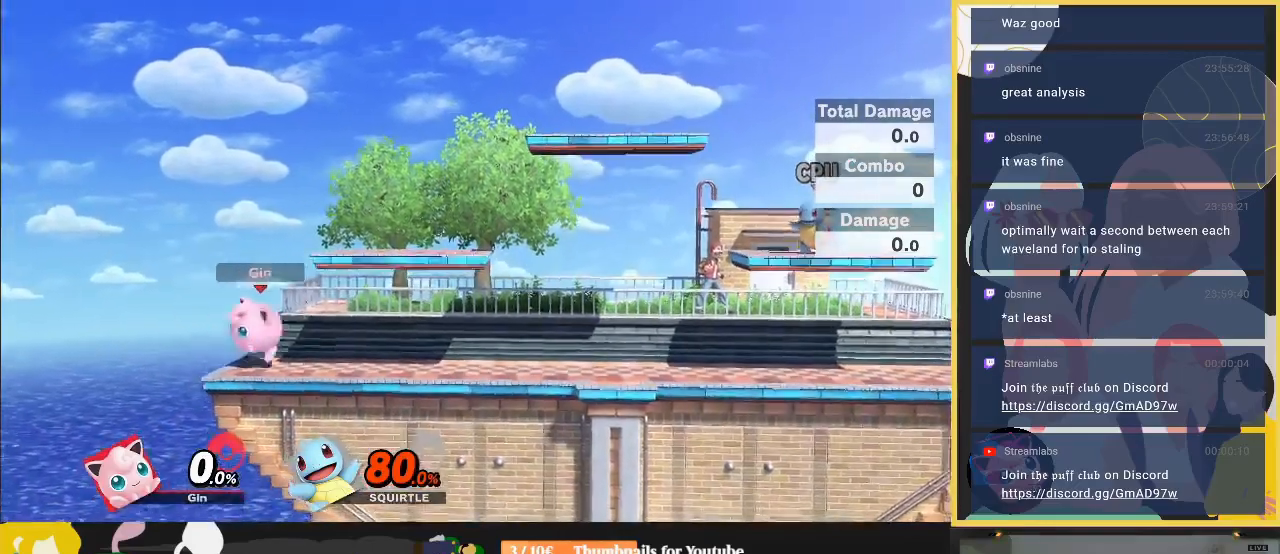
{"buttons": [], "left_stick": "center", "right_stick": "center", "events": [[167, "left_stick", "down-left"], [200, "R1", "down"], [300, "Y", "up"], [333, "R1", "up"], [333, "left_stick", "center"]]}
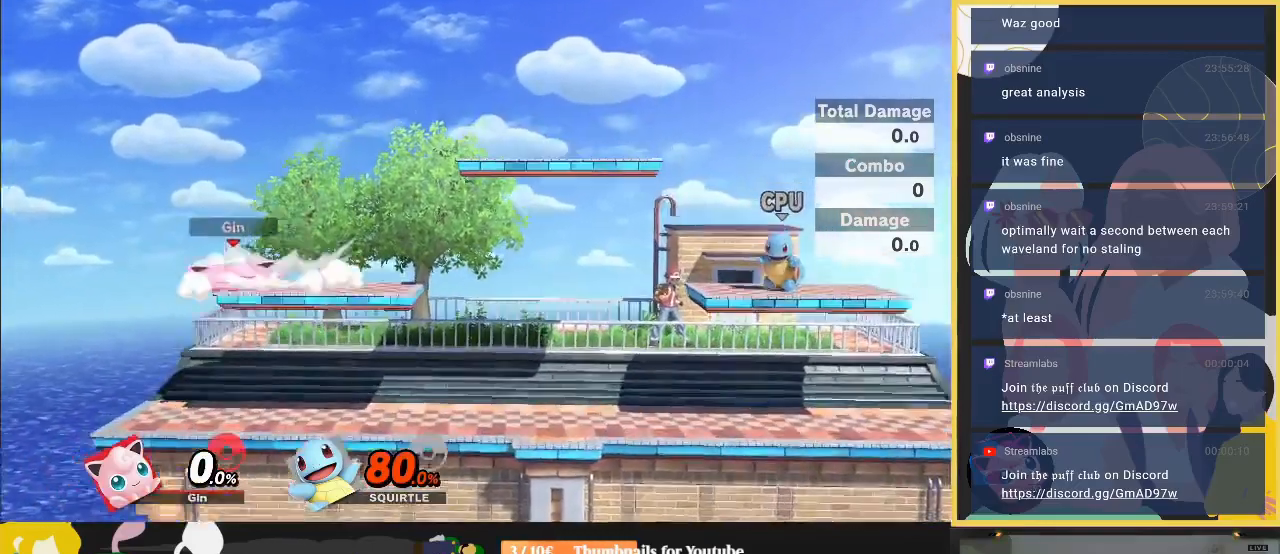
{"buttons": [], "left_stick": "center", "right_stick": "center", "events": [[100, "left_stick", "left"], [200, "left_stick", "down"], [200, "right_stick", "up"], [267, "right_stick", "center"], [300, "left_stick", "down-left"], [500, "left_stick", "center"]]}
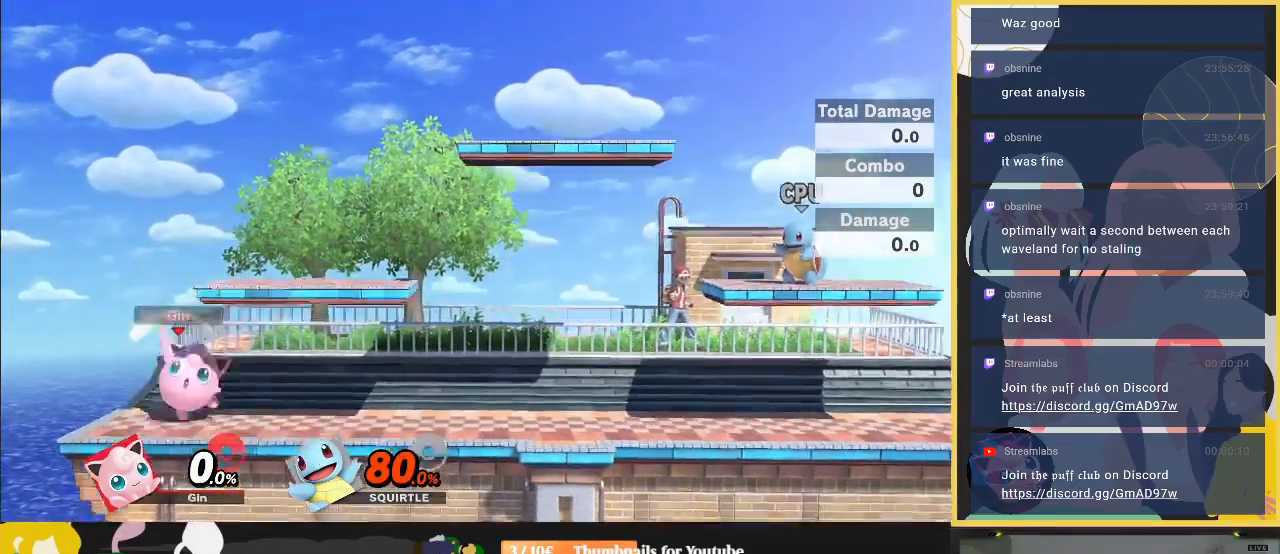
{"buttons": ["A"], "left_stick": "right", "right_stick": "center", "events": [[67, "left_stick", "left"], [200, "left_stick", "down-left"], [400, "Y", "down"], [400, "left_stick", "down-right"], [433, "A", "down"], [467, "left_stick", "right"], [500, "Y", "up"]]}
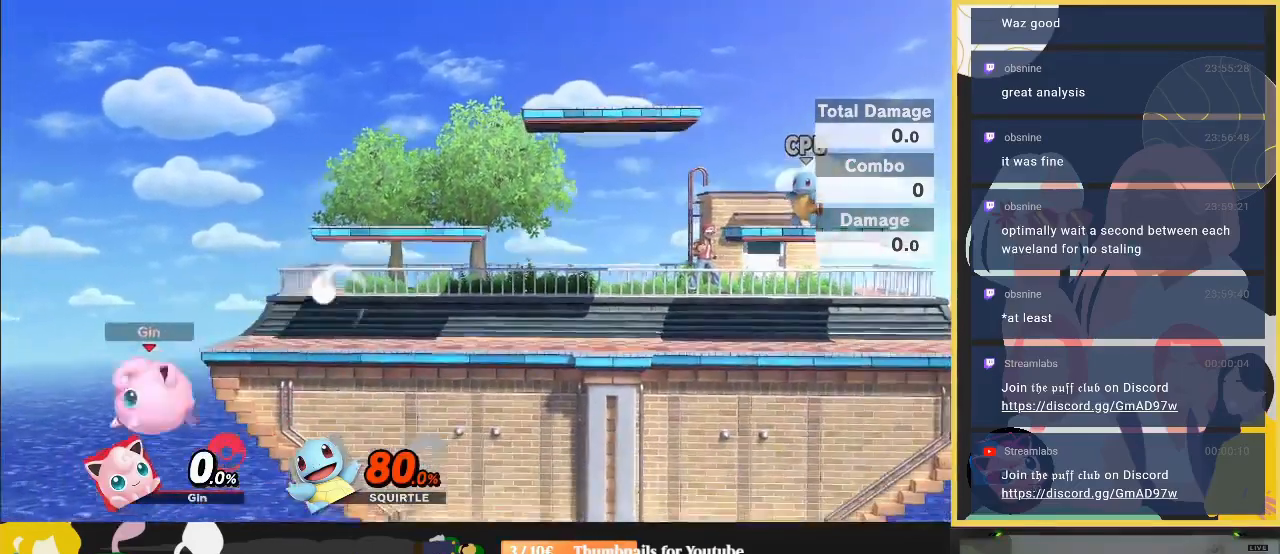
{"buttons": [], "left_stick": "up-right", "right_stick": "center", "events": [[67, "A", "up"], [267, "left_stick", "up-right"]]}
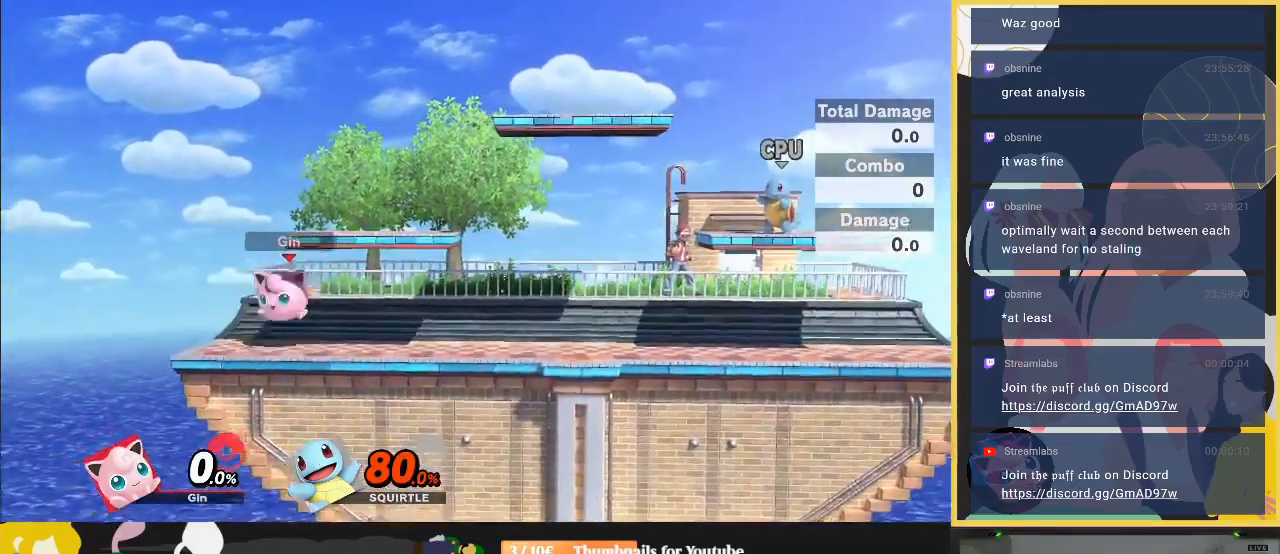
{"buttons": [], "left_stick": "center", "right_stick": "center", "events": [[67, "Y", "down"], [167, "left_stick", "down-left"], [333, "R1", "down"], [467, "Y", "up"], [500, "R1", "up"], [500, "left_stick", "center"]]}
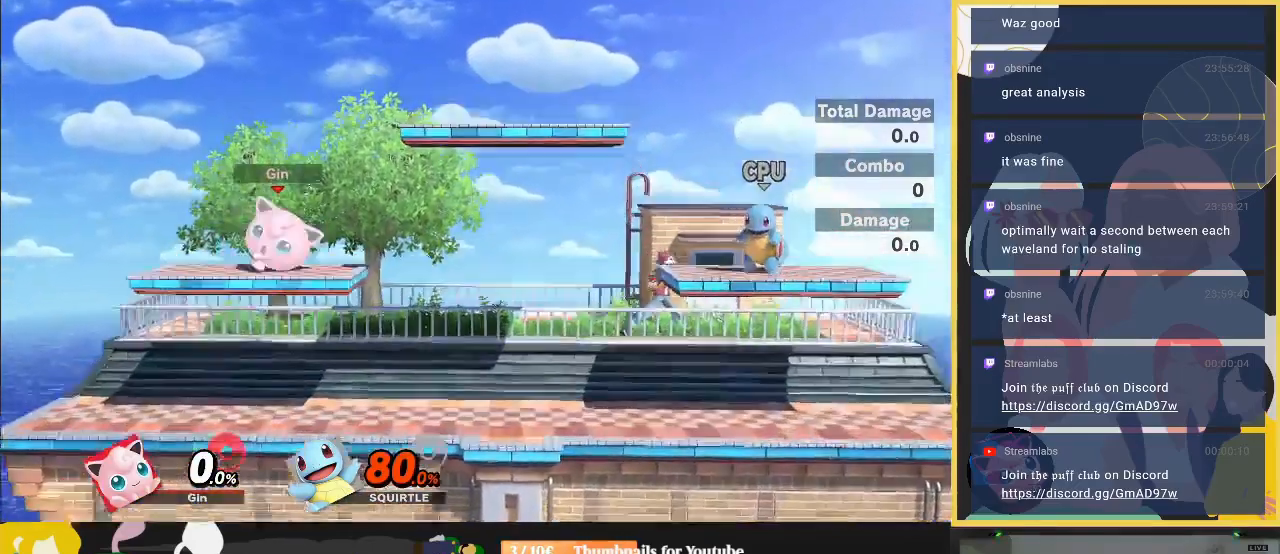
{"buttons": [], "left_stick": "down-right", "right_stick": "center", "events": [[200, "left_stick", "left"], [367, "left_stick", "down-right"], [367, "right_stick", "up"], [433, "right_stick", "center"]]}
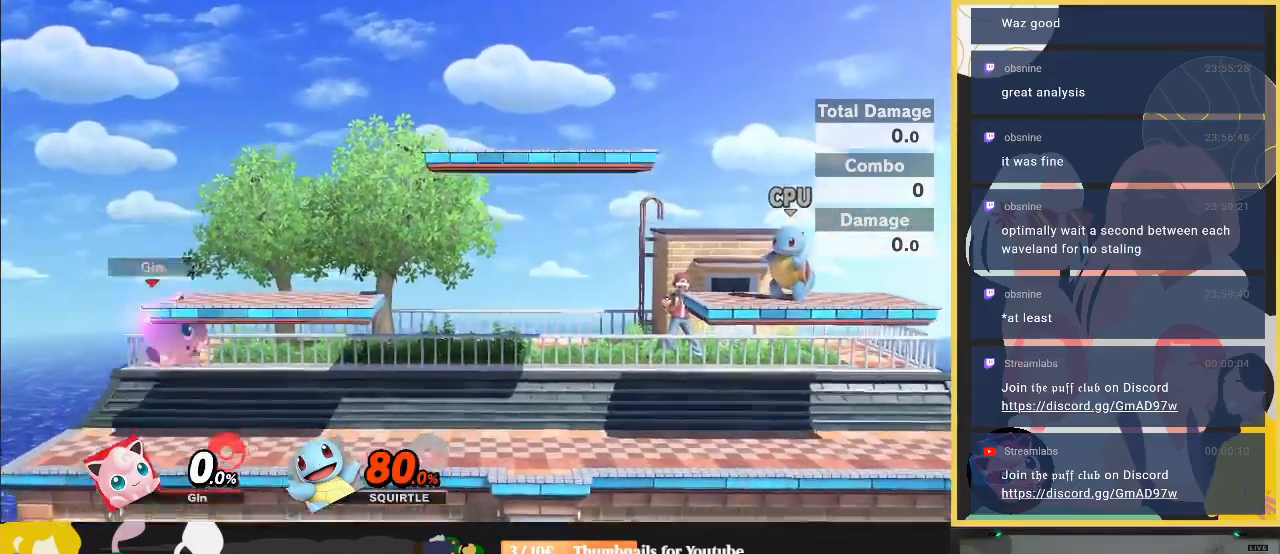
{"buttons": ["Y"], "left_stick": "down", "right_stick": "center", "events": [[33, "left_stick", "down-left"], [133, "left_stick", "center"], [233, "left_stick", "left"], [467, "left_stick", "down"], [500, "Y", "down"]]}
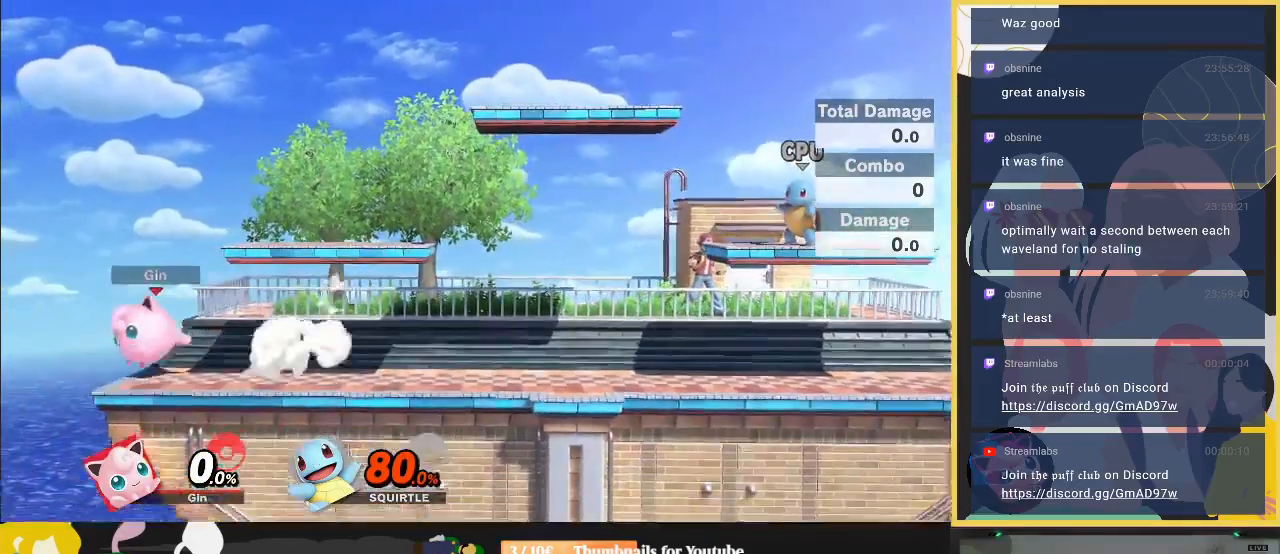
{"buttons": [], "left_stick": "right", "right_stick": "center", "events": [[33, "A", "down"], [33, "left_stick", "down-right"], [67, "Y", "up"], [100, "A", "up"], [267, "left_stick", "right"]]}
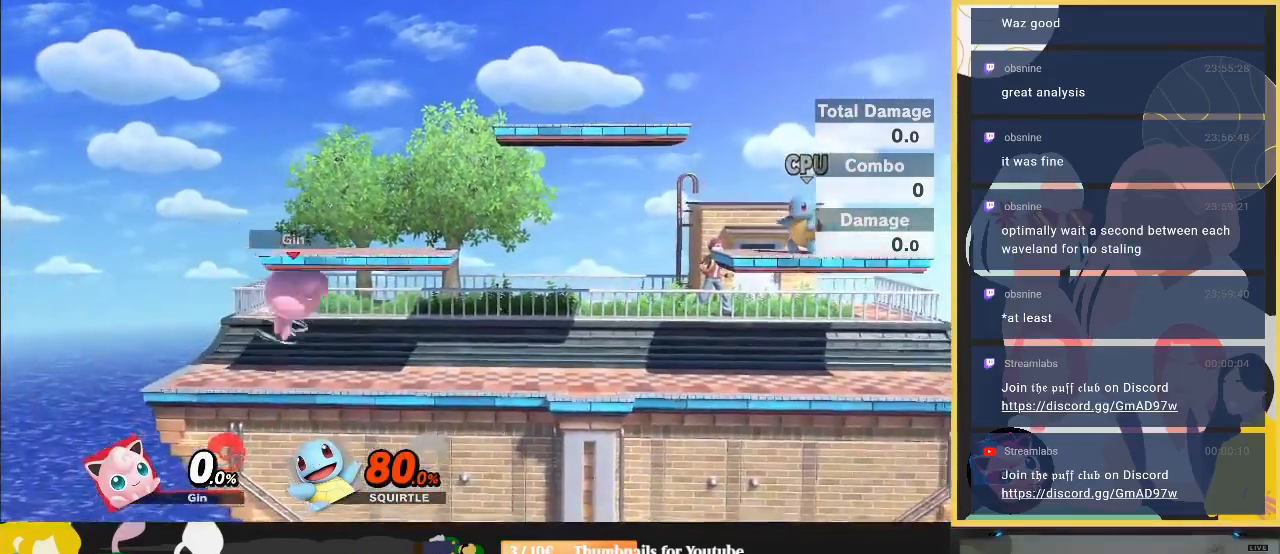
{"buttons": [], "left_stick": "right", "right_stick": "center", "events": [[167, "left_stick", "center"], [233, "left_stick", "right"], [267, "right_stick", "left"], [333, "Z", "down"], [433, "right_stick", "center"], [467, "Z", "up"]]}
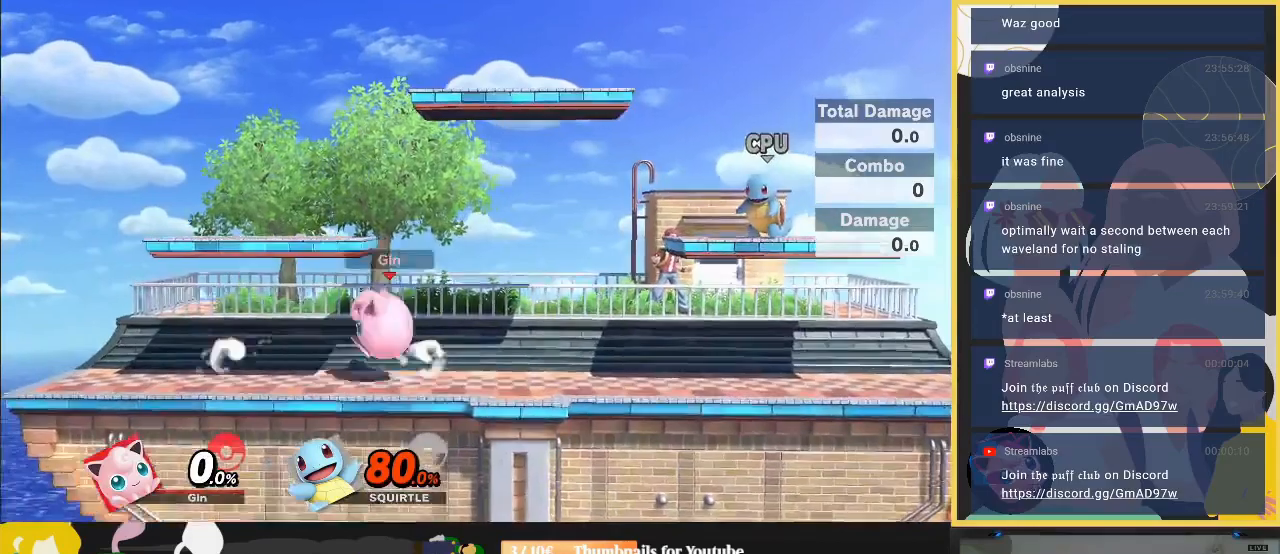
{"buttons": ["Z"], "left_stick": "right", "right_stick": "left", "events": [[133, "left_stick", "up-right"], [300, "left_stick", "down-left"], [367, "left_stick", "right"], [400, "right_stick", "down-left"], [500, "Z", "down"], [500, "right_stick", "left"]]}
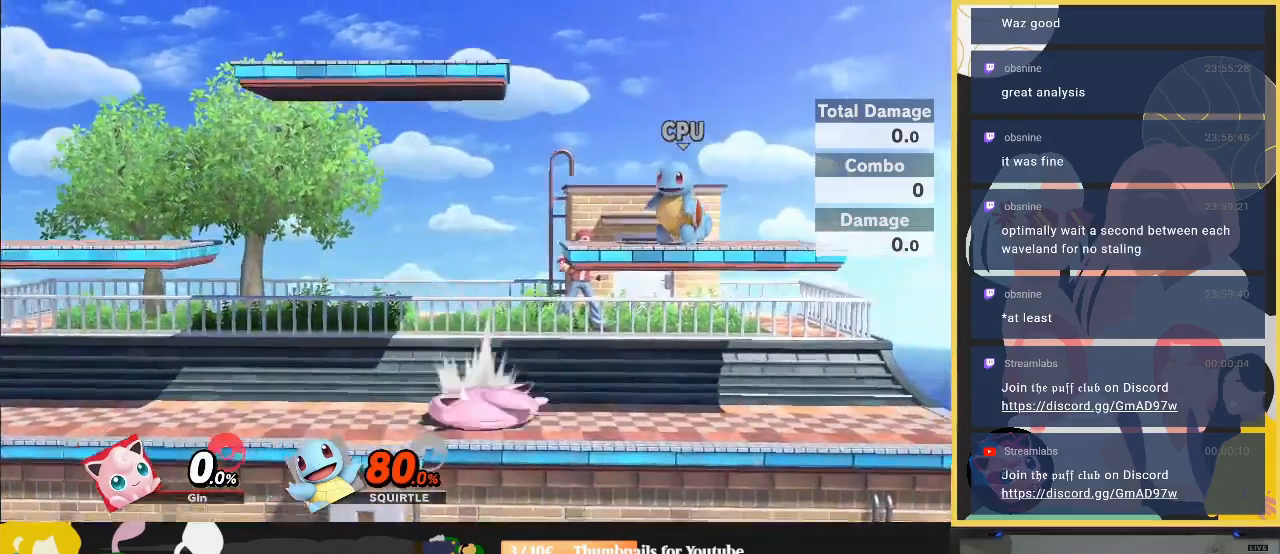
{"buttons": [], "left_stick": "center", "right_stick": "center", "events": [[100, "Z", "up"], [100, "right_stick", "center"], [133, "left_stick", "up-right"], [267, "left_stick", "center"], [400, "left_stick", "down-right"], [500, "left_stick", "center"]]}
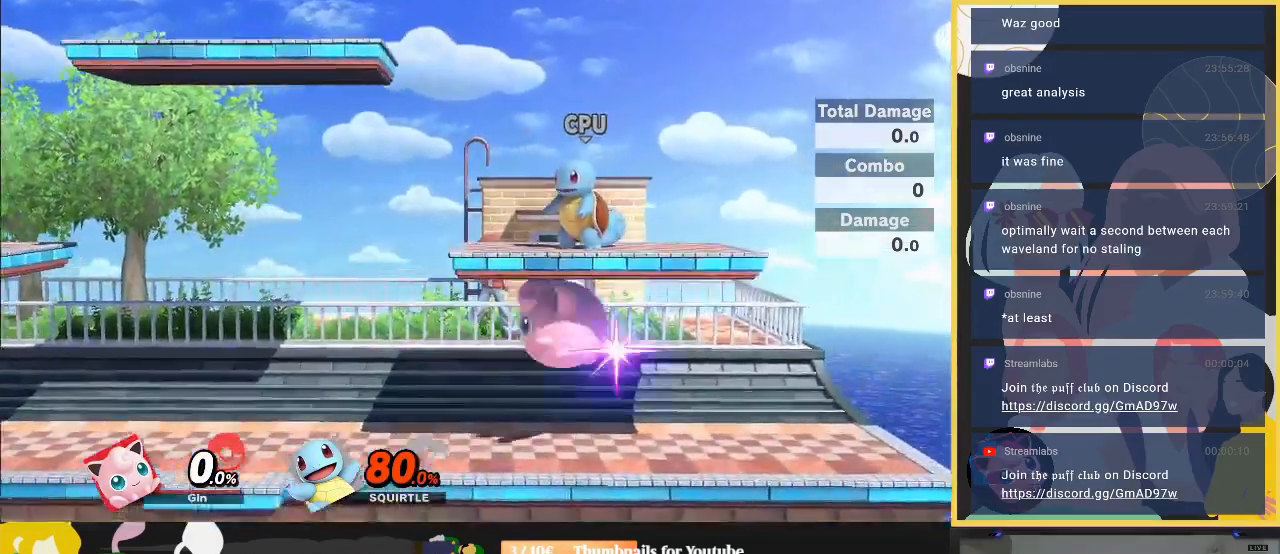
{"buttons": [], "left_stick": "up-left", "right_stick": "center", "events": [[100, "left_stick", "right"], [133, "right_stick", "down-left"], [167, "Z", "down"], [200, "right_stick", "left"], [300, "Z", "up"], [300, "right_stick", "center"], [433, "left_stick", "up-left"]]}
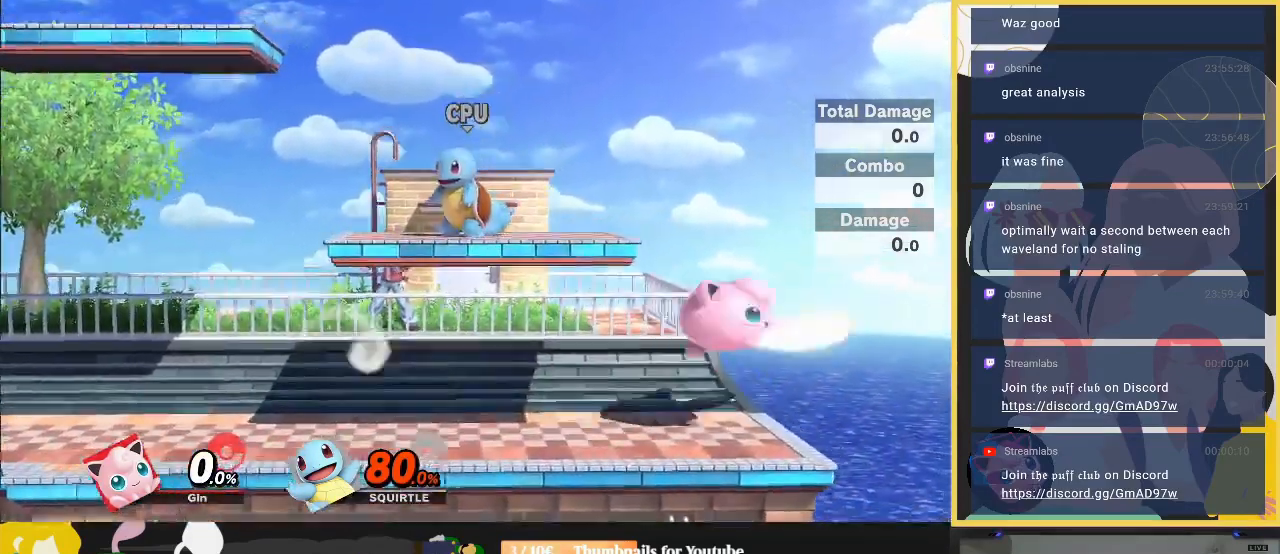
{"buttons": [], "left_stick": "left", "right_stick": "center", "events": [[100, "left_stick", "down-left"], [267, "left_stick", "up-right"], [333, "right_stick", "left"], [367, "Z", "down"], [500, "Z", "up"], [500, "left_stick", "left"], [500, "right_stick", "center"]]}
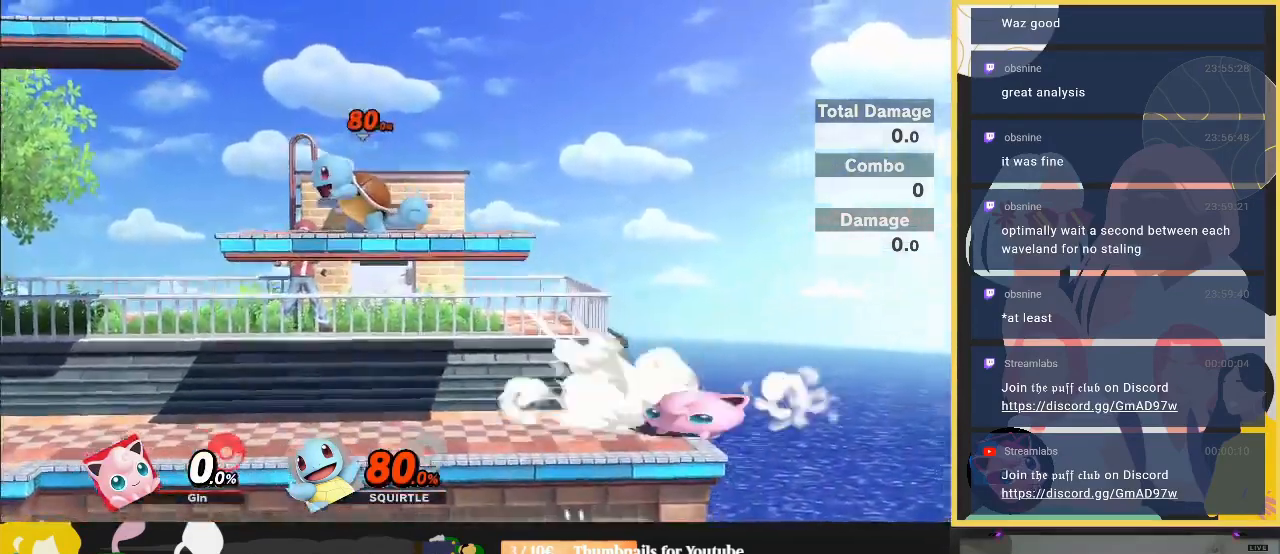
{"buttons": [], "left_stick": "down-left", "right_stick": "center", "events": [[167, "left_stick", "up-right"], [467, "left_stick", "down-left"]]}
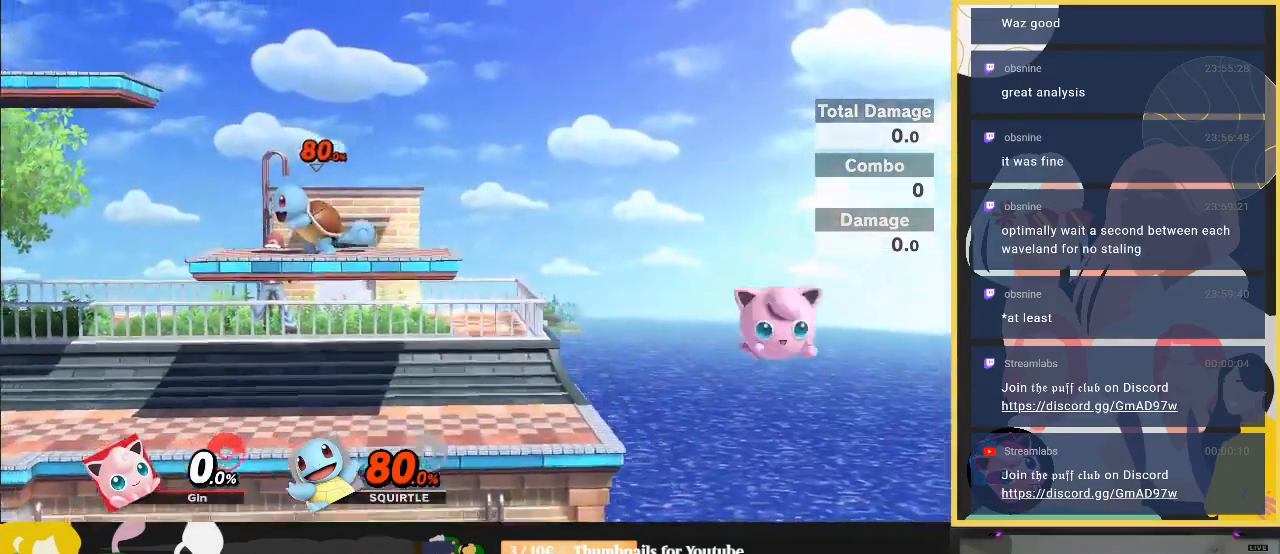
{"buttons": [], "left_stick": "center", "right_stick": "center", "events": [[67, "left_stick", "left"], [133, "B", "down"], [200, "B", "up"], [267, "B", "down"], [333, "left_stick", "up"], [400, "B", "up"], [500, "left_stick", "center"]]}
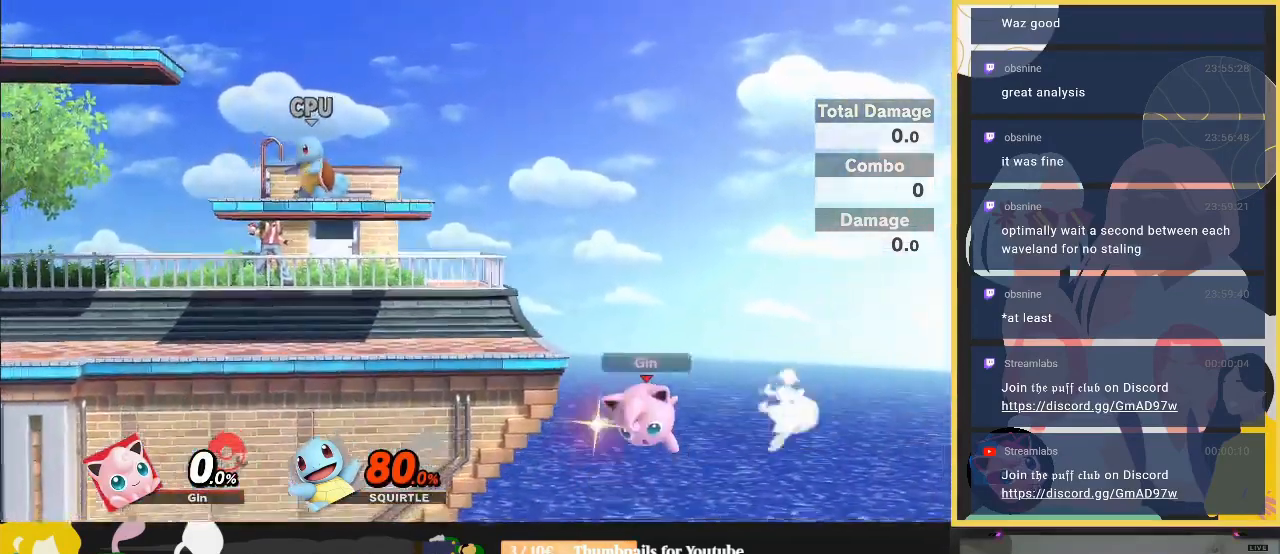
{"buttons": ["A"], "left_stick": "down", "right_stick": "center", "events": [[400, "left_stick", "down"], [433, "Y", "down"], [500, "A", "down"], [500, "Y", "up"]]}
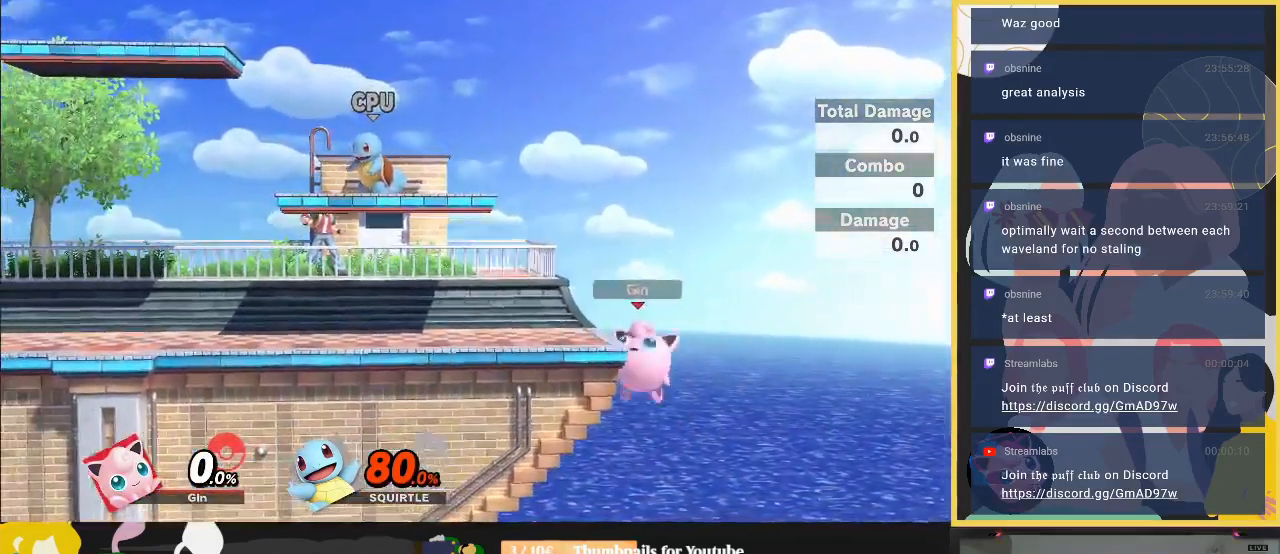
{"buttons": [], "left_stick": "left", "right_stick": "center", "events": [[33, "A", "up"], [67, "left_stick", "down-left"], [133, "A", "down"], [200, "left_stick", "left"], [233, "A", "up"]]}
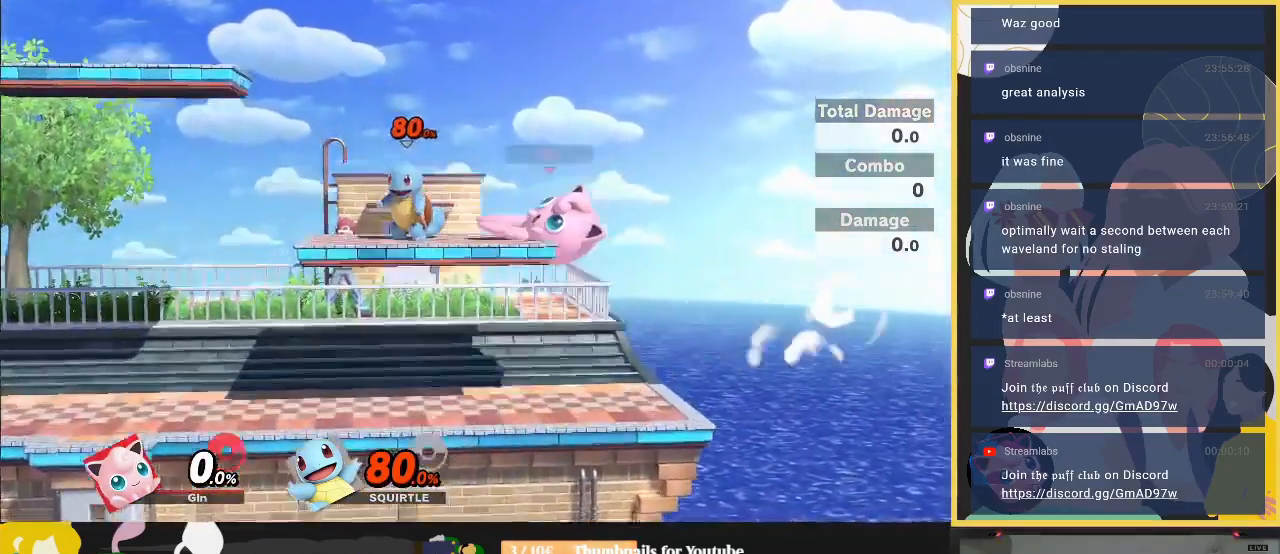
{"buttons": [], "left_stick": "left", "right_stick": "up-left", "events": [[333, "left_stick", "down-left"], [433, "right_stick", "up-left"], [467, "left_stick", "left"]]}
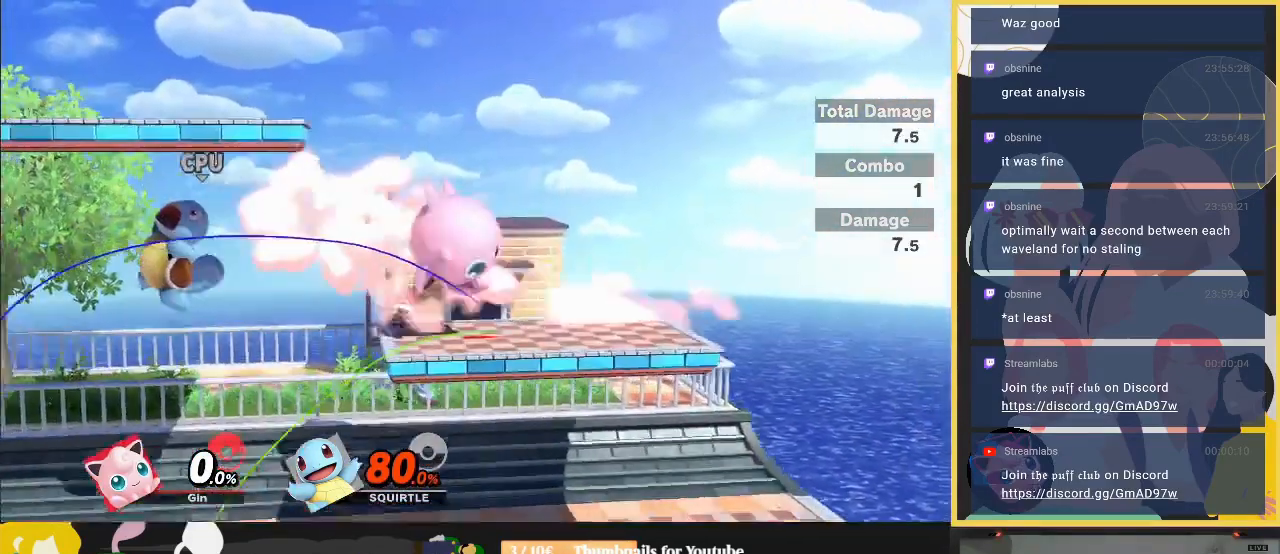
{"buttons": ["A"], "left_stick": "center", "right_stick": "center", "events": [[33, "right_stick", "center"], [433, "left_stick", "center"], [467, "A", "down"]]}
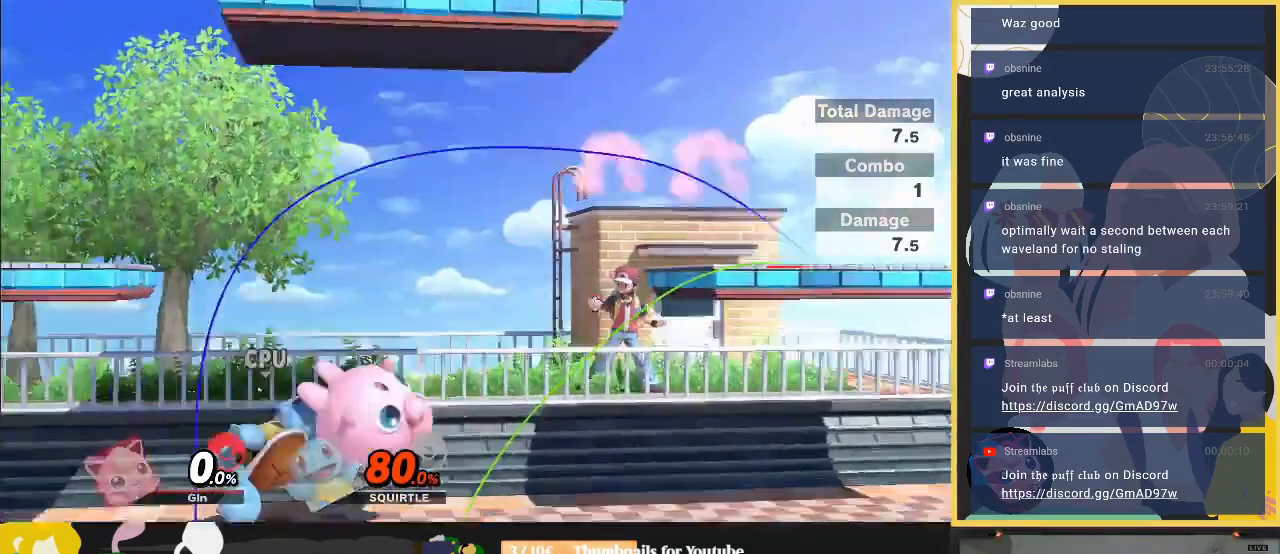
{"buttons": [], "left_stick": "center", "right_stick": "center", "events": [[67, "A", "up"], [133, "A", "down"], [233, "A", "up"]]}
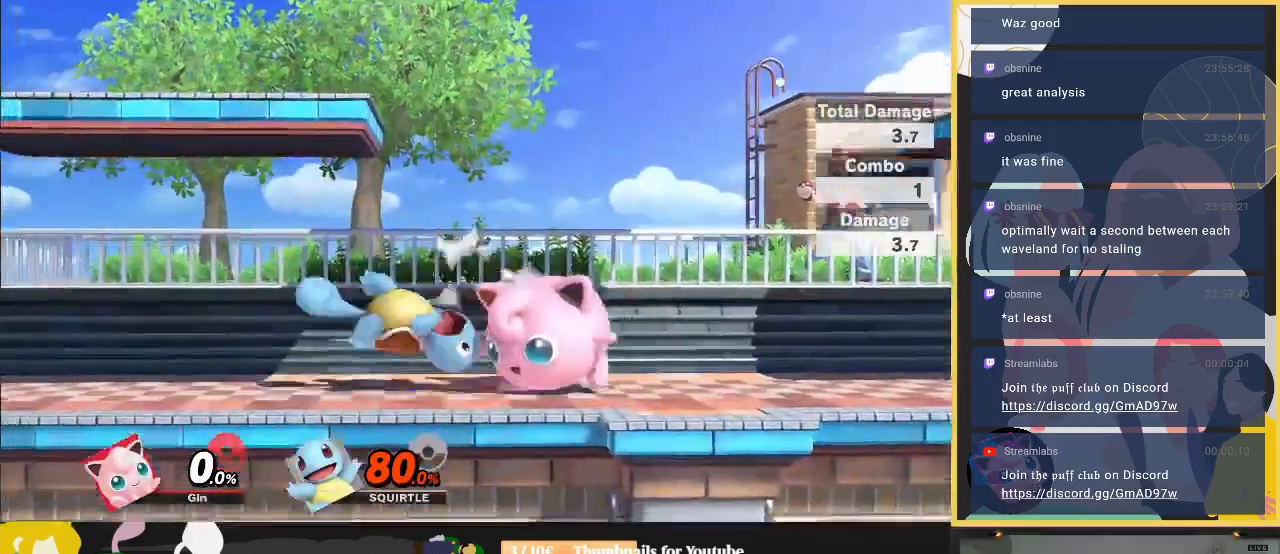
{"buttons": [], "left_stick": "right", "right_stick": "center", "events": [[33, "left_stick", "left"], [100, "Y", "down"], [133, "left_stick", "down"], [167, "A", "down"], [167, "Y", "up"], [300, "A", "up"], [433, "left_stick", "right"]]}